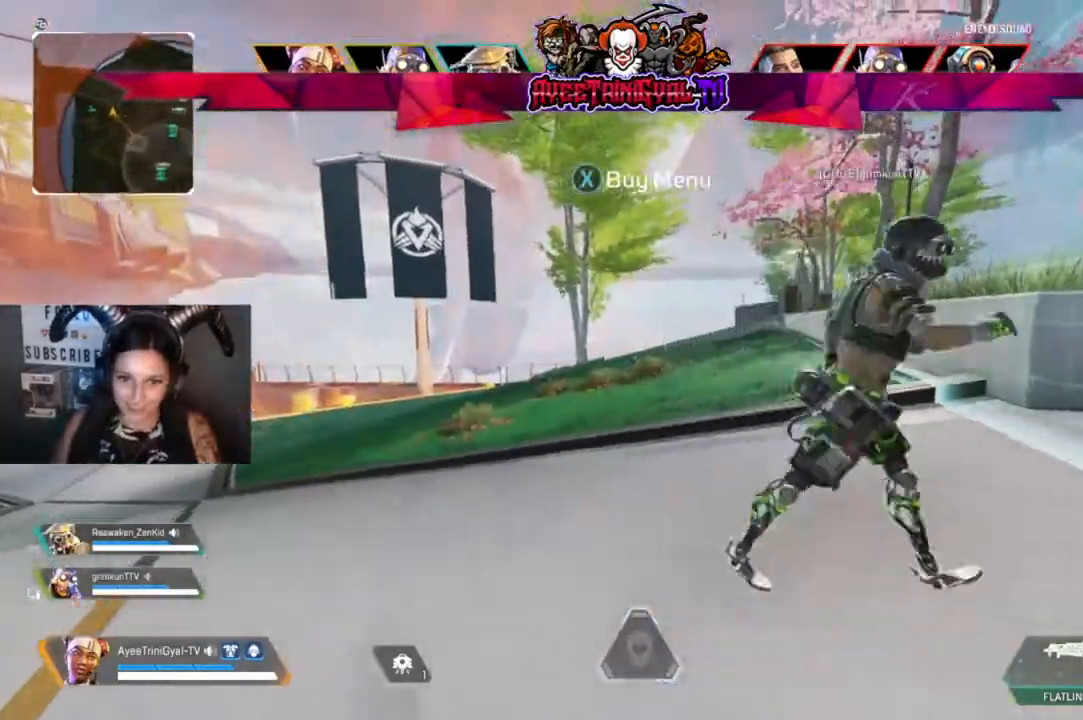
Gameplay with a controller (Xbox layout); each line is a JSON object with the inputs held at the frame after it. "events" lists button and stick changes between this image and that frame as [ms after this image, input, new state], when the widget could be followed in between.
{"buttons": [], "left_stick": "up-right", "right_stick": "right", "events": [[100, "B", "up"], [100, "left_stick", "up-right"], [433, "right_stick", "right"]]}
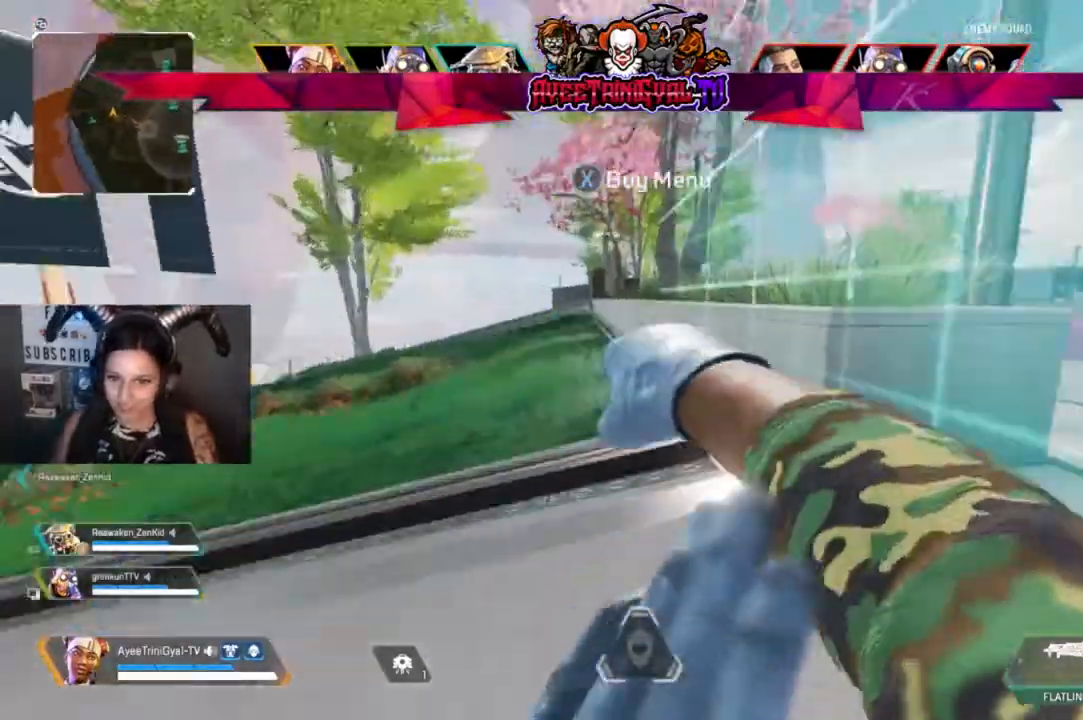
{"buttons": [], "left_stick": "down", "right_stick": "right", "events": [[67, "left_stick", "down-right"], [367, "left_stick", "down"], [400, "right_stick", "center"], [500, "right_stick", "right"]]}
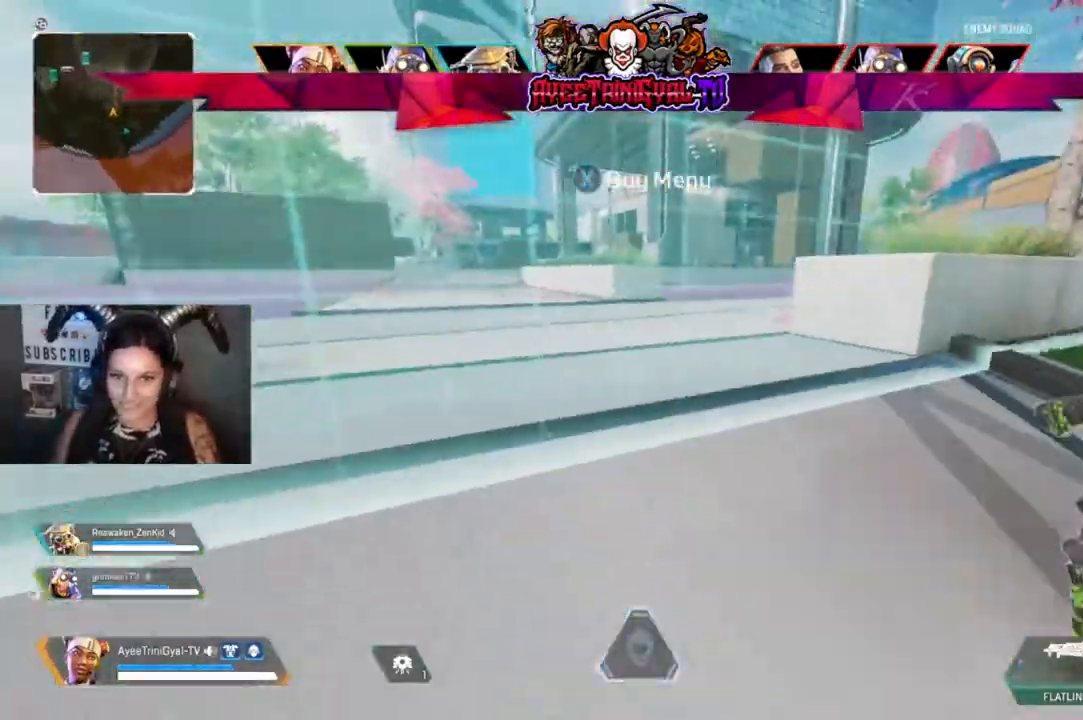
{"buttons": [], "left_stick": "down", "right_stick": "left", "events": [[67, "left_stick", "up-right"], [233, "right_stick", "center"], [333, "left_stick", "down"], [333, "right_stick", "left"]]}
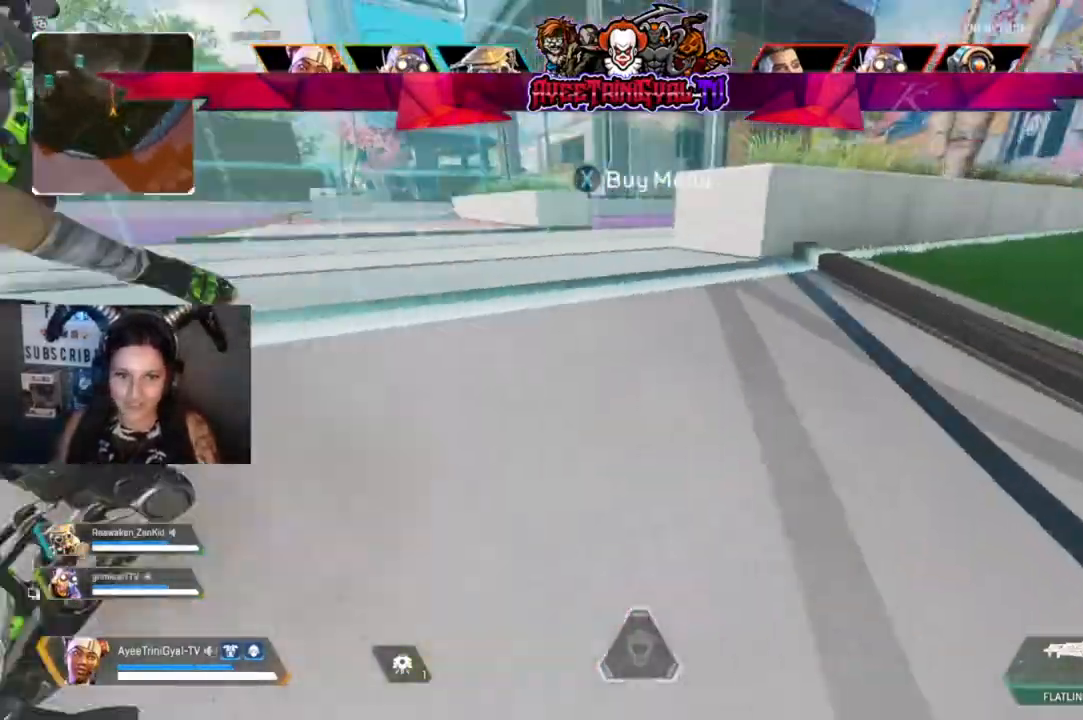
{"buttons": [], "left_stick": "up-right", "right_stick": "right", "events": [[167, "left_stick", "down-right"], [267, "left_stick", "right"], [333, "right_stick", "center"], [467, "left_stick", "up-right"], [500, "right_stick", "right"]]}
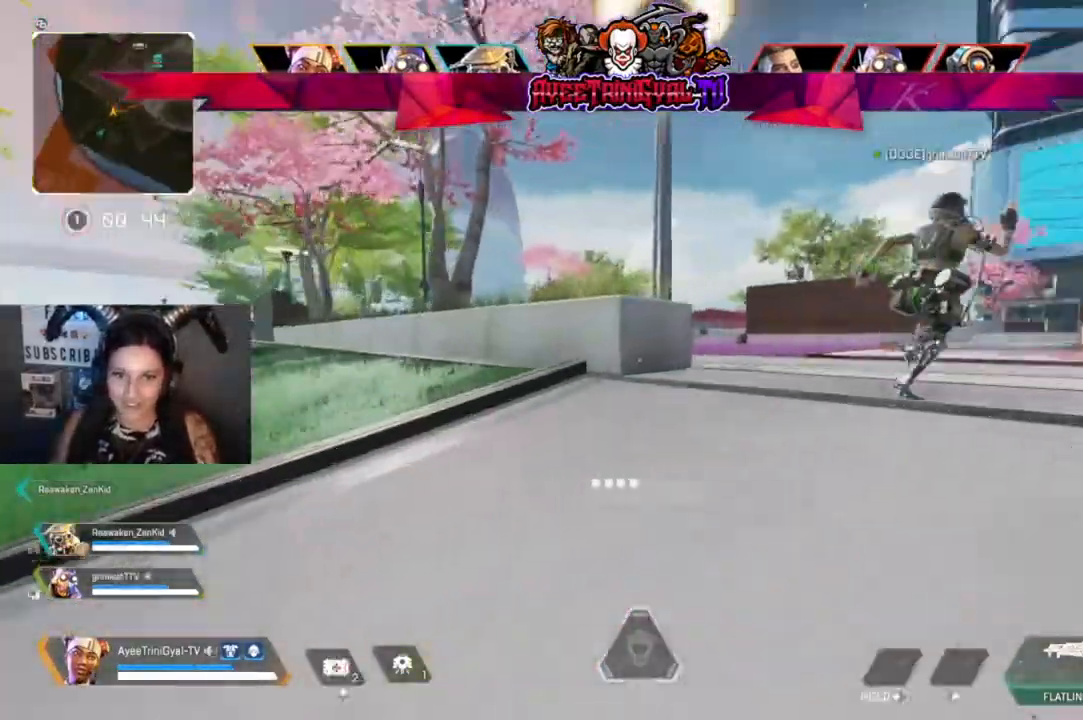
{"buttons": [], "left_stick": "up", "right_stick": "right"}
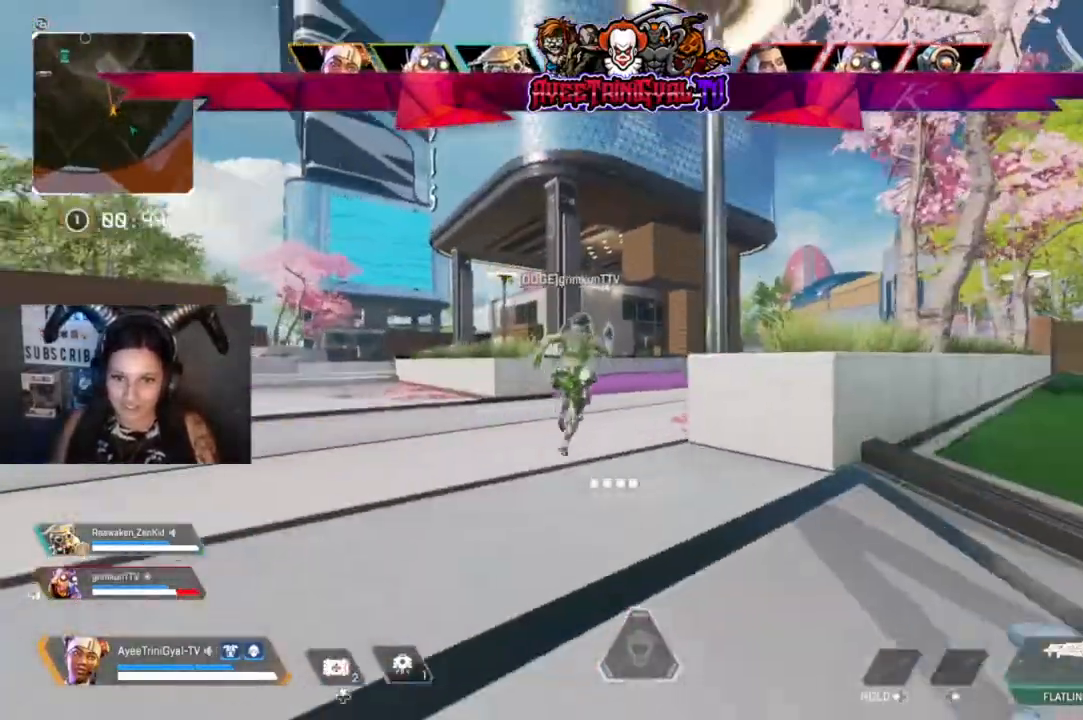
{"buttons": [], "left_stick": "up", "right_stick": "center", "events": [[33, "right_stick", "center"], [267, "right_stick", "left"], [433, "right_stick", "center"]]}
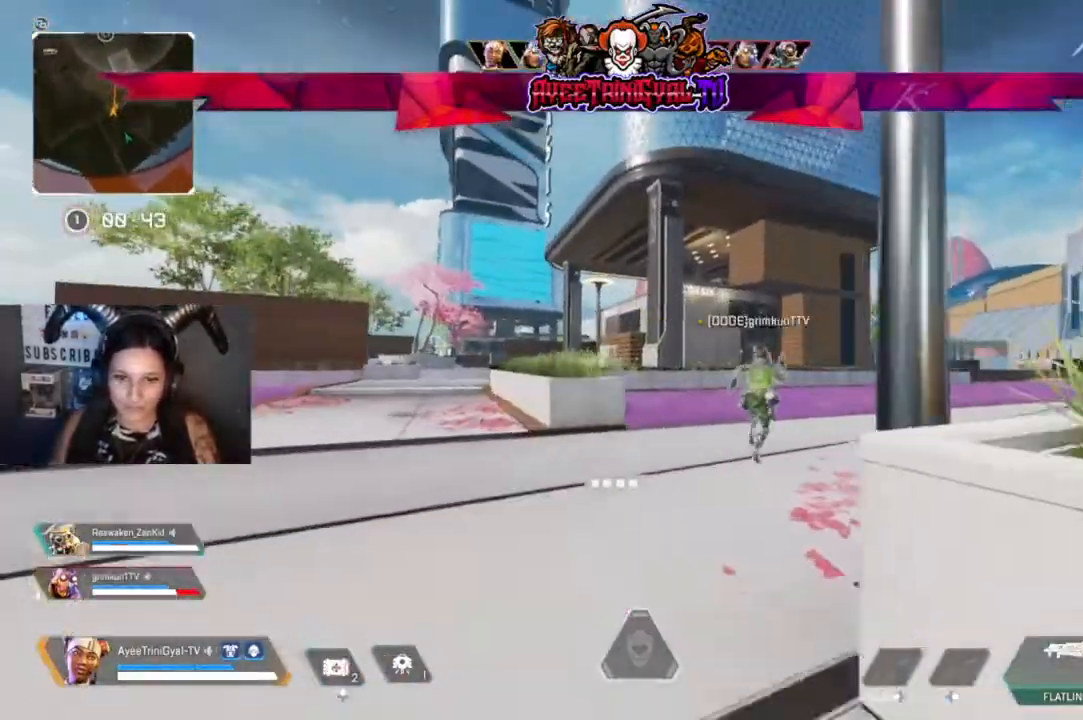
{"buttons": [], "left_stick": "up", "right_stick": "right", "events": [[367, "right_stick", "right"]]}
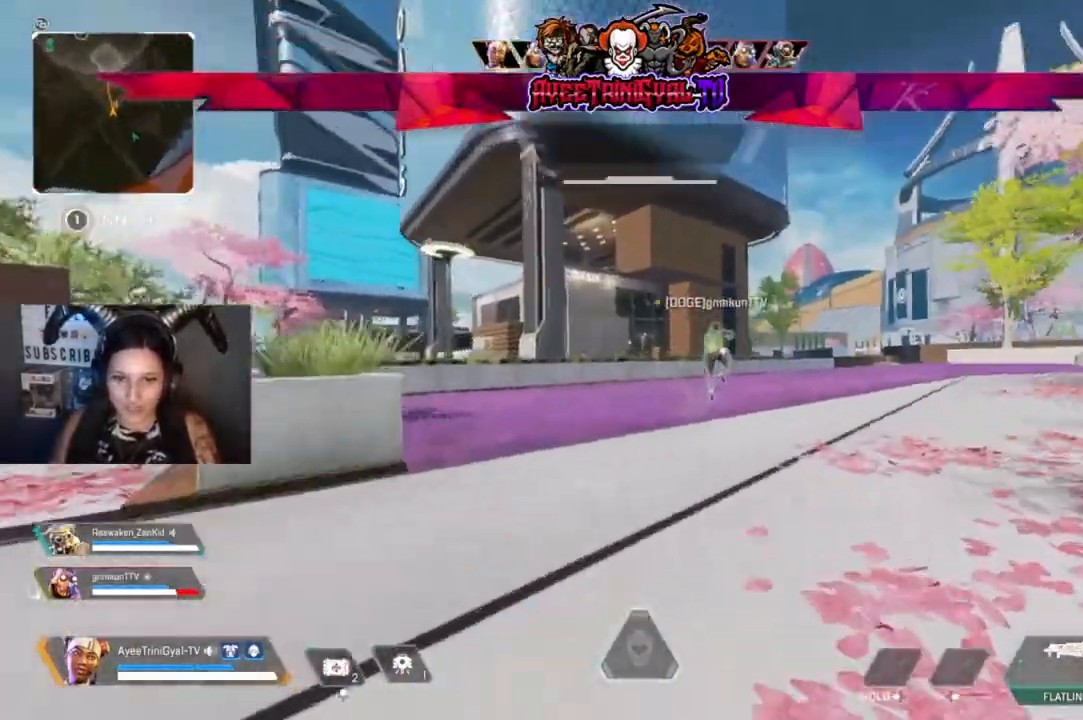
{"buttons": [], "left_stick": "up", "right_stick": "center", "events": [[67, "right_stick", "center"]]}
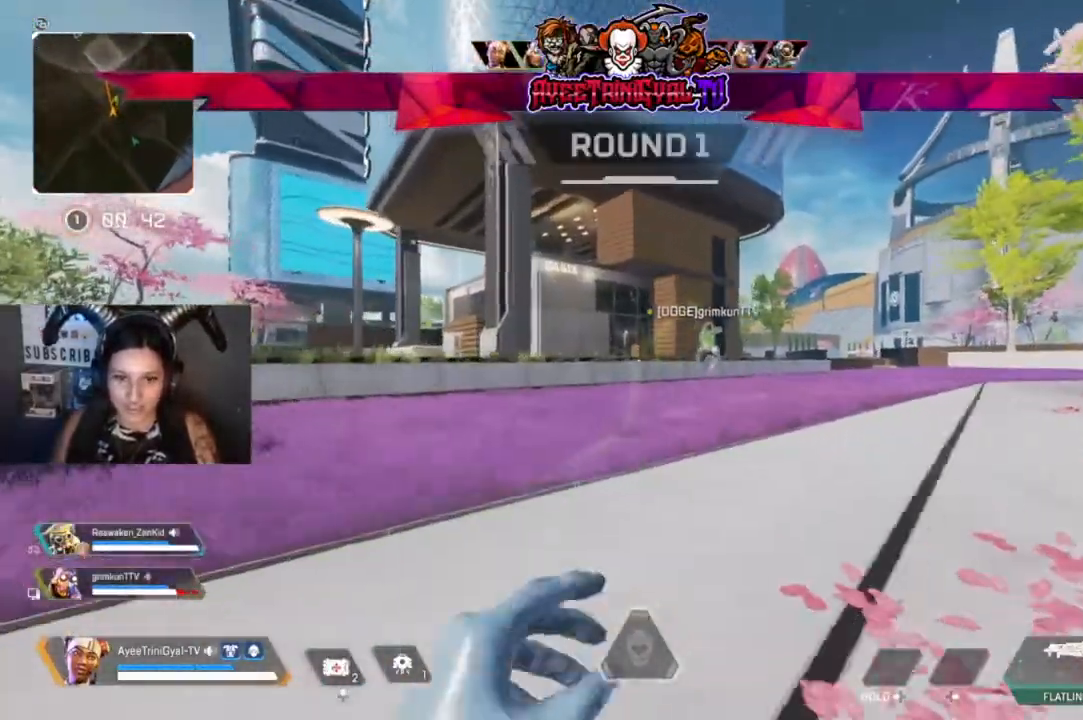
{"buttons": ["R3"], "left_stick": "up", "right_stick": "left", "events": [[433, "R3", "down"], [433, "right_stick", "left"]]}
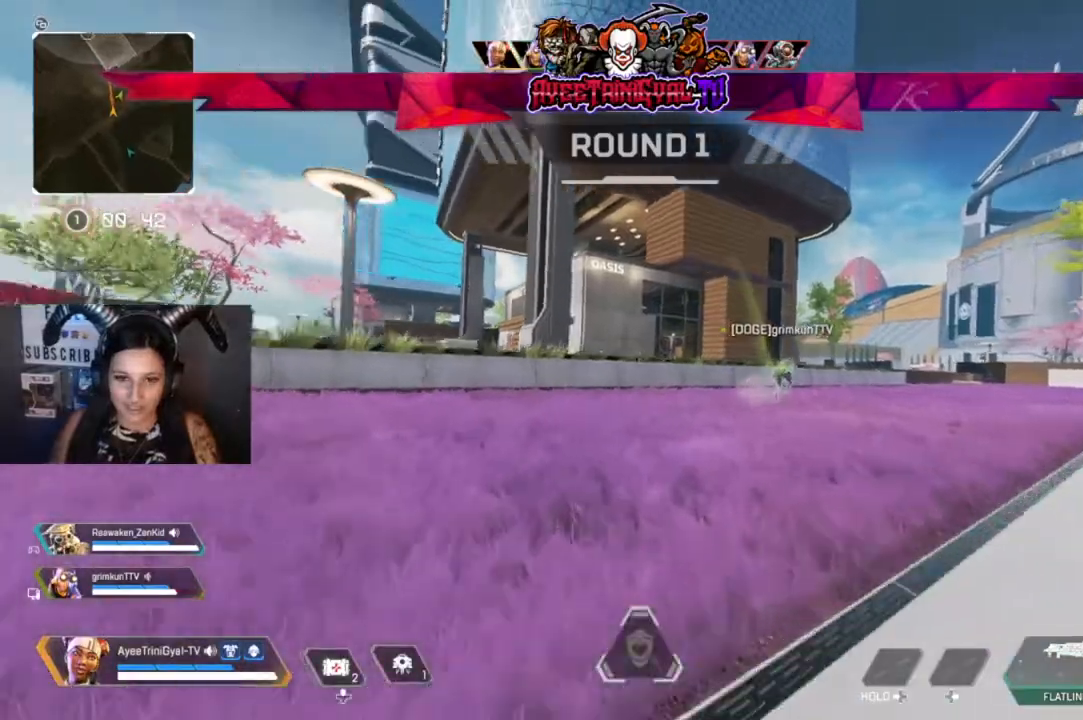
{"buttons": ["A"], "left_stick": "up", "right_stick": "center", "events": [[100, "R3", "up"], [100, "right_stick", "up"], [200, "right_stick", "center"], [300, "A", "down"]]}
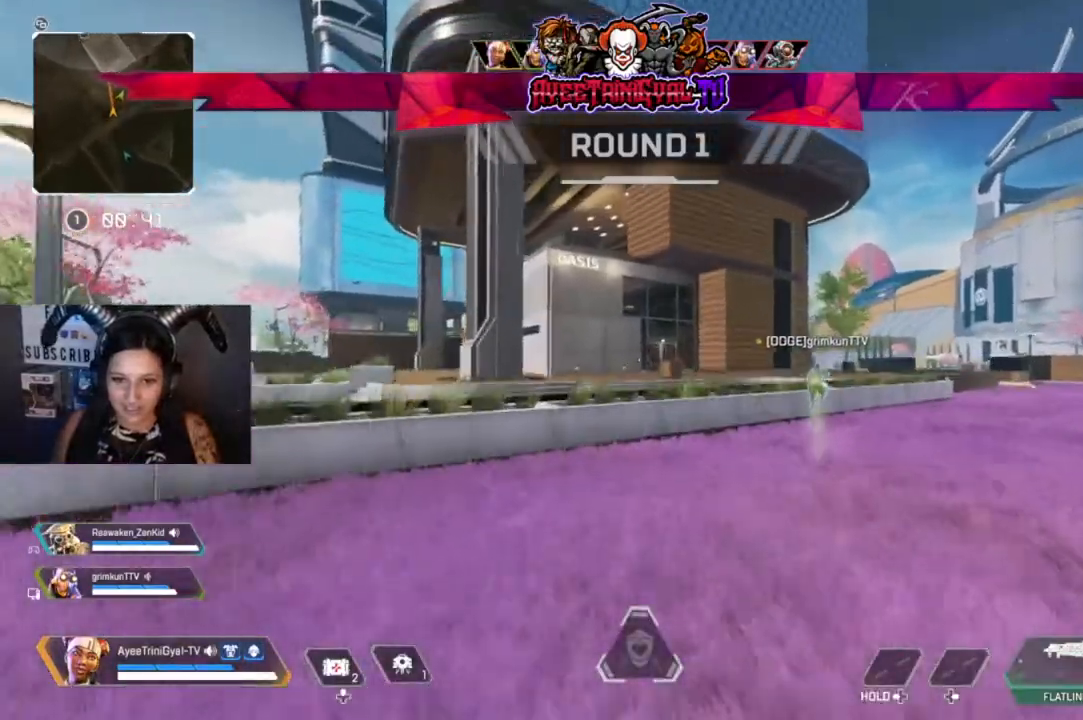
{"buttons": [], "left_stick": "up-right", "right_stick": "center", "events": [[33, "A", "up"], [467, "left_stick", "up-right"]]}
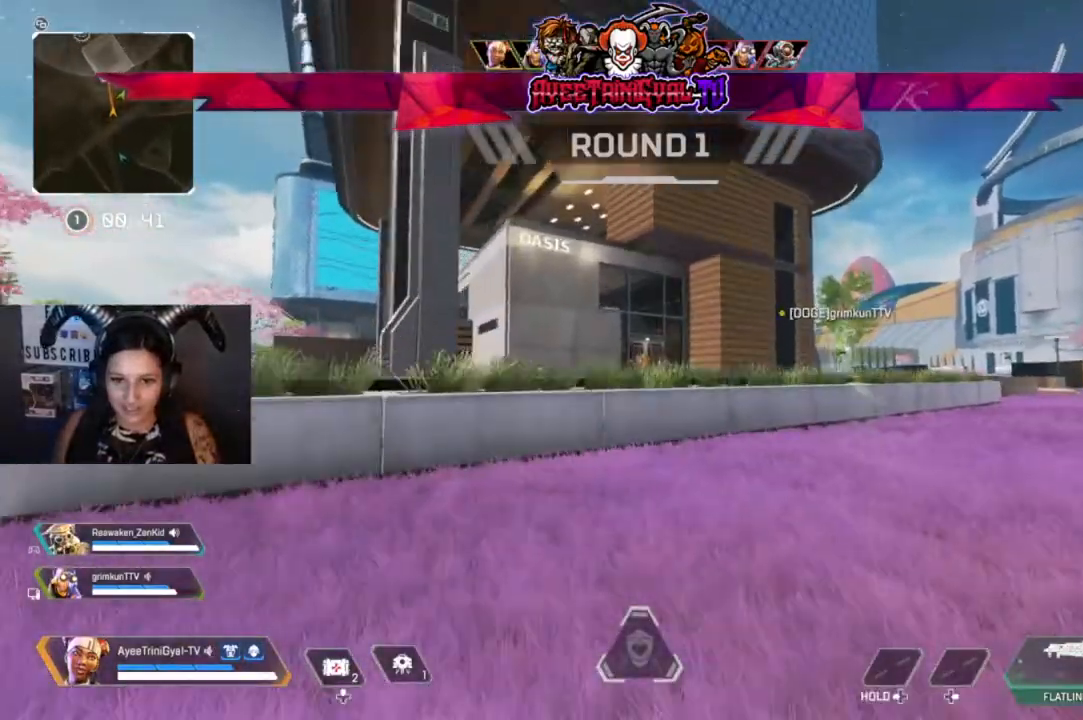
{"buttons": [], "left_stick": "up-right", "right_stick": "center", "events": []}
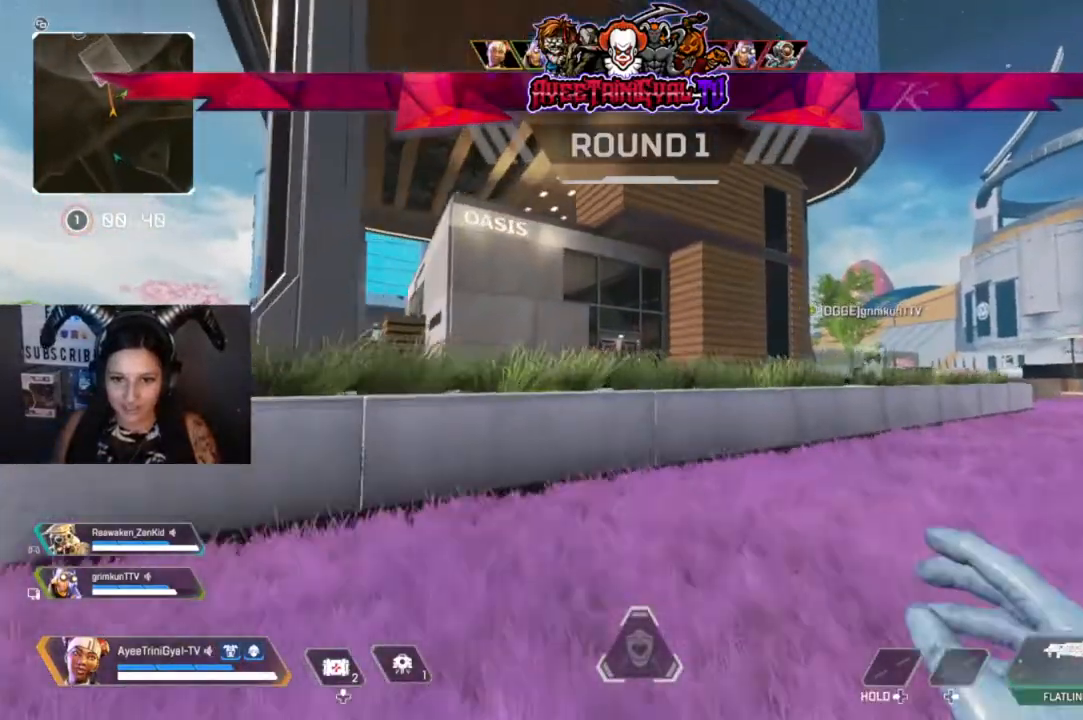
{"buttons": [], "left_stick": "up-right", "right_stick": "center", "events": []}
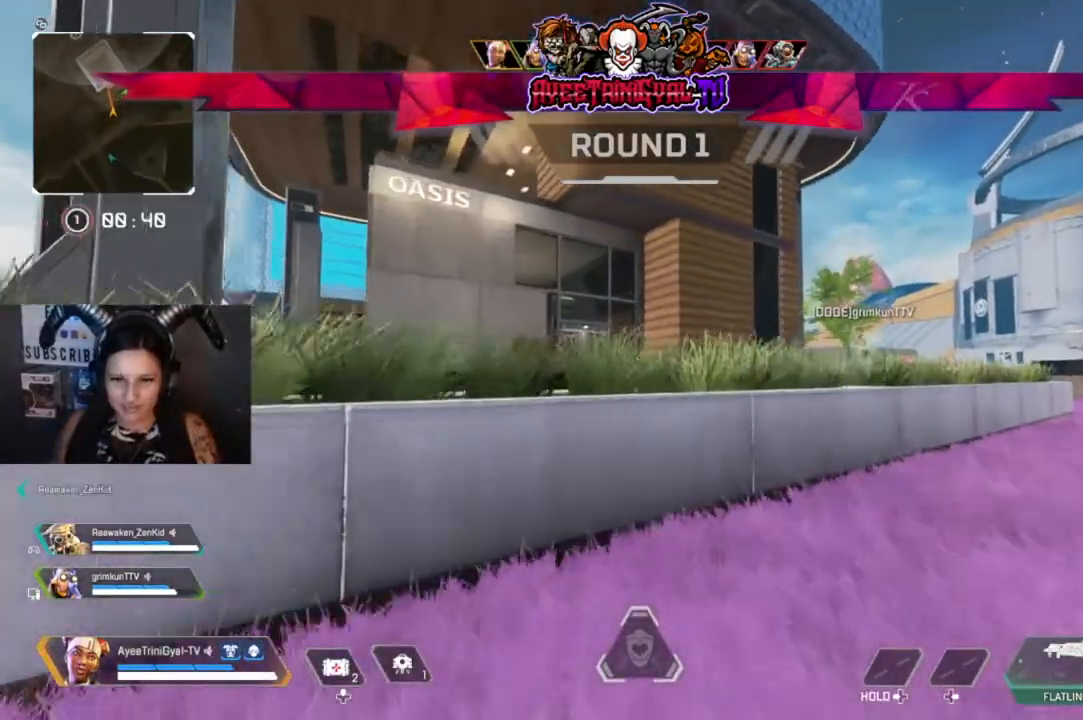
{"buttons": ["A"], "left_stick": "up-right", "right_stick": "center", "events": [[367, "A", "down"]]}
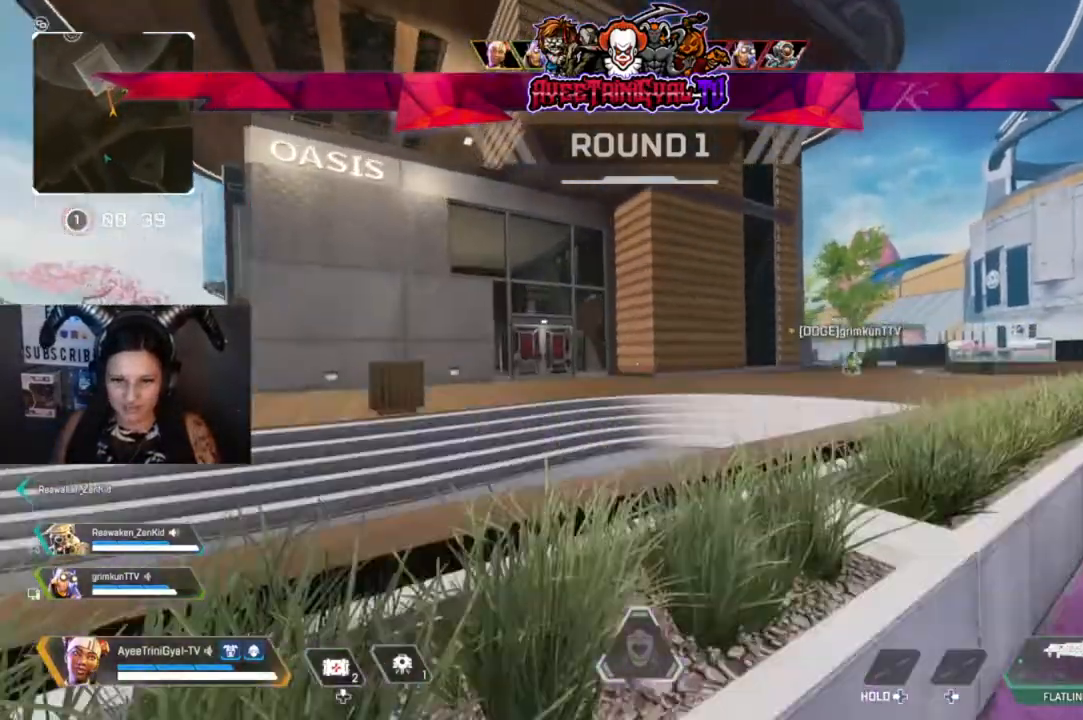
{"buttons": [], "left_stick": "up-right", "right_stick": "center", "events": [[100, "A", "up"]]}
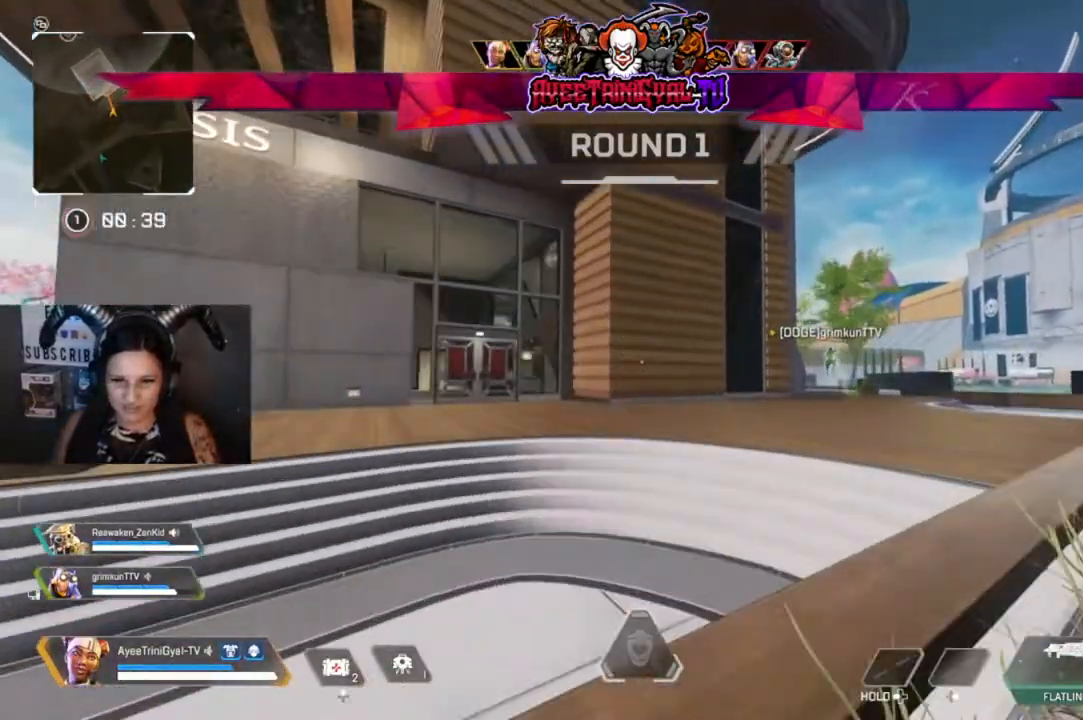
{"buttons": [], "left_stick": "up-right", "right_stick": "center", "events": [[300, "R3", "down"], [500, "R3", "up"]]}
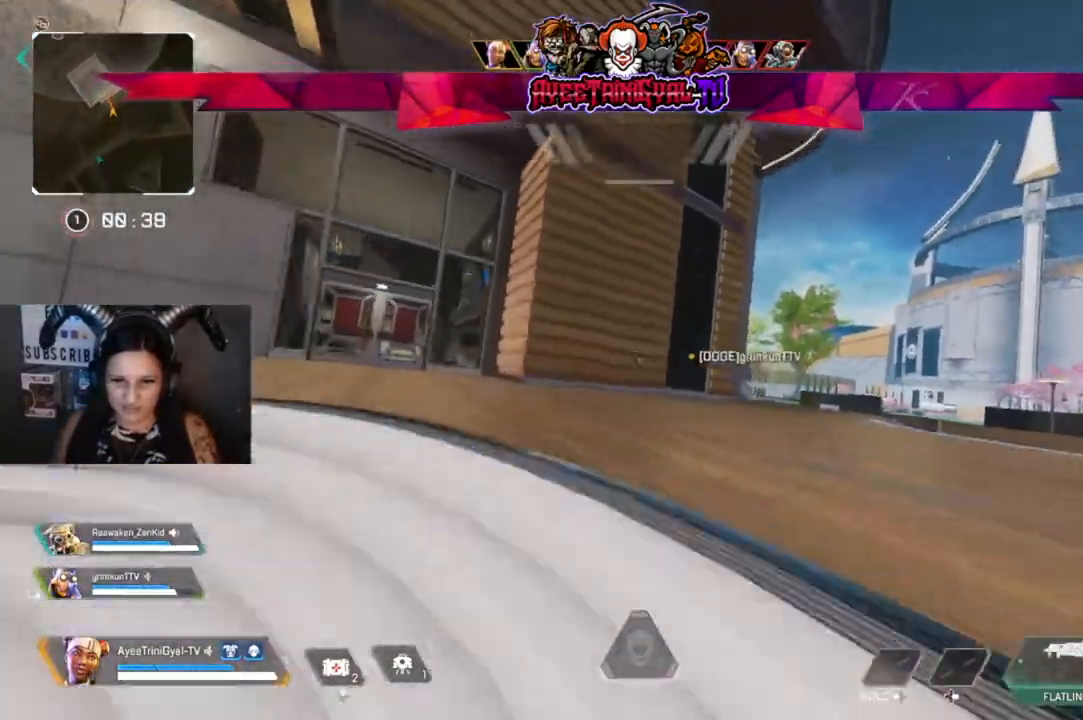
{"buttons": [], "left_stick": "up-right", "right_stick": "center", "events": []}
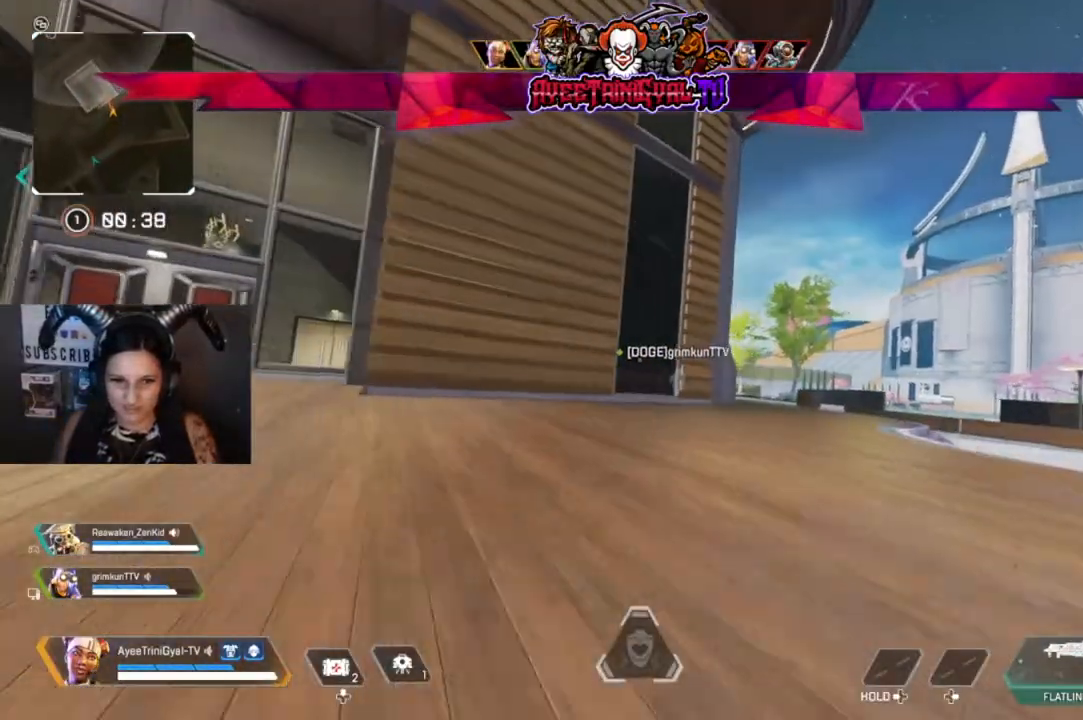
{"buttons": [], "left_stick": "up-right", "right_stick": "center", "events": [[200, "L3", "down"], [433, "L3", "up"]]}
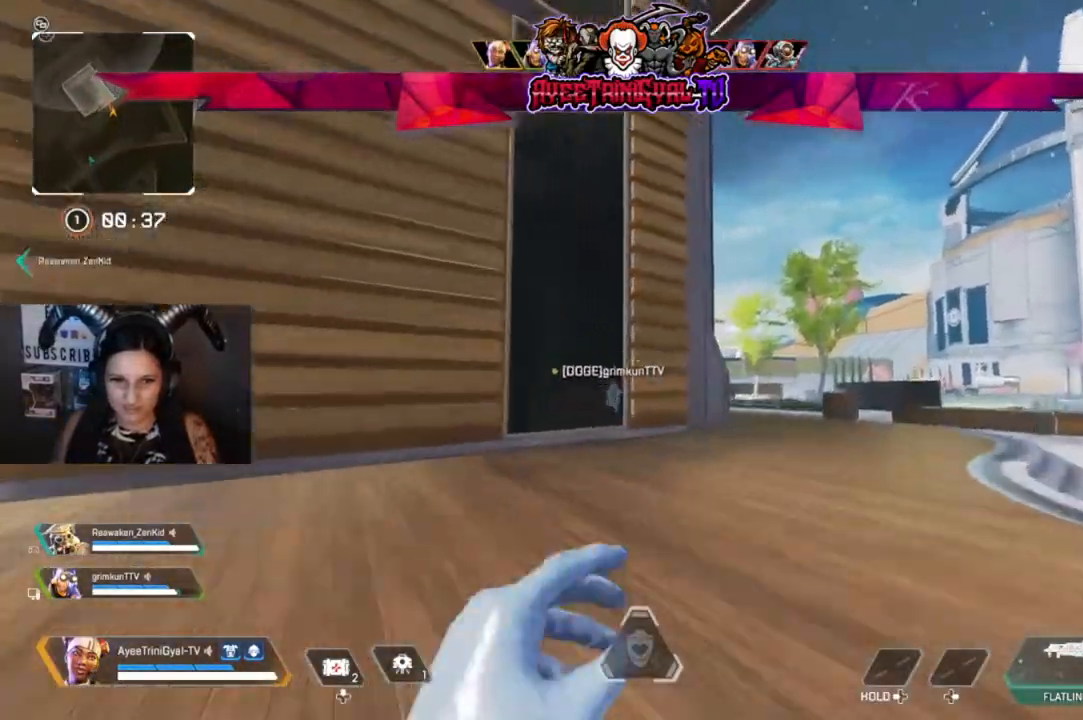
{"buttons": [], "left_stick": "up-right", "right_stick": "center", "events": [[100, "right_stick", "right"], [233, "right_stick", "center"]]}
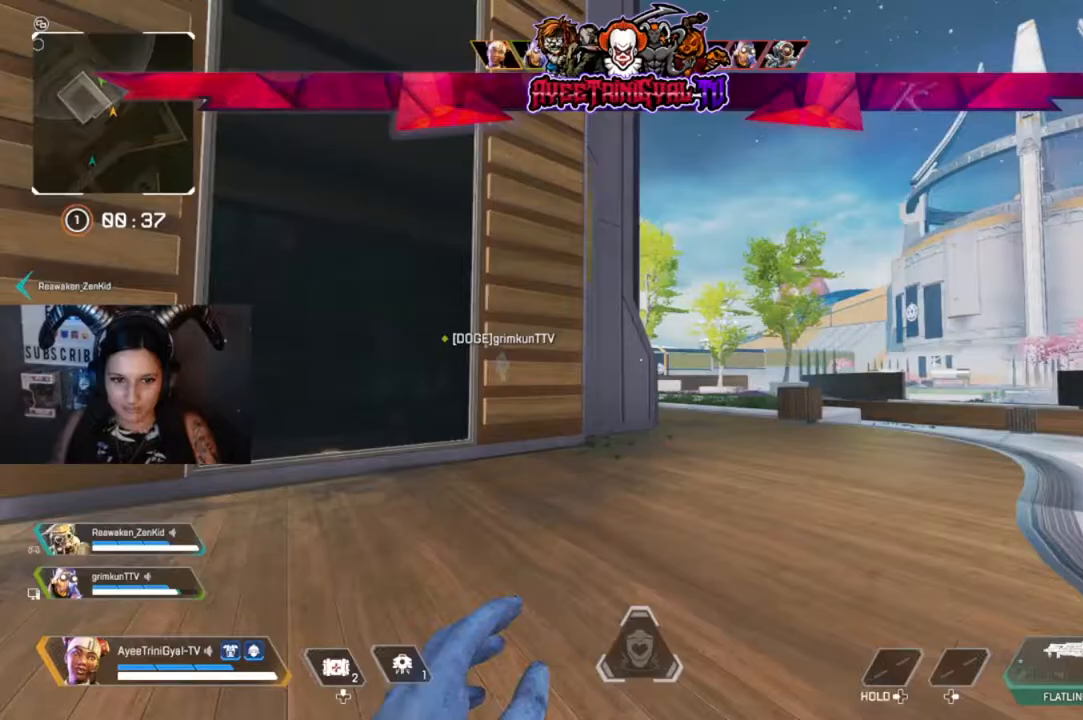
{"buttons": [], "left_stick": "up", "right_stick": "center", "events": [[367, "left_stick", "up"]]}
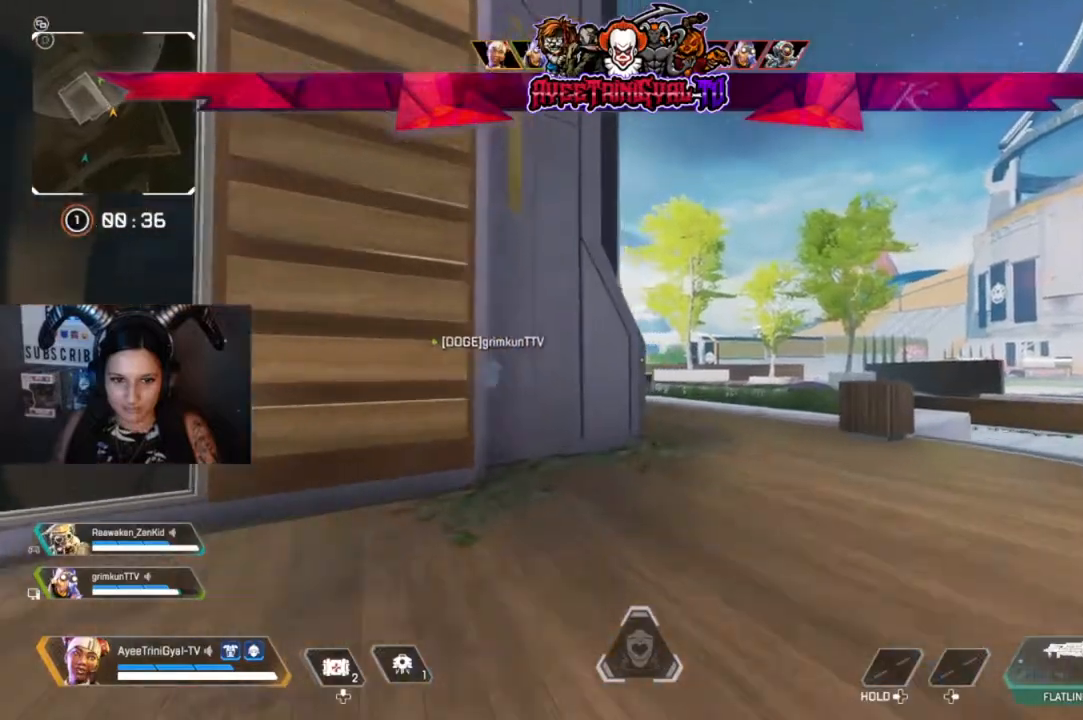
{"buttons": [], "left_stick": "up", "right_stick": "left", "events": [[167, "right_stick", "left"]]}
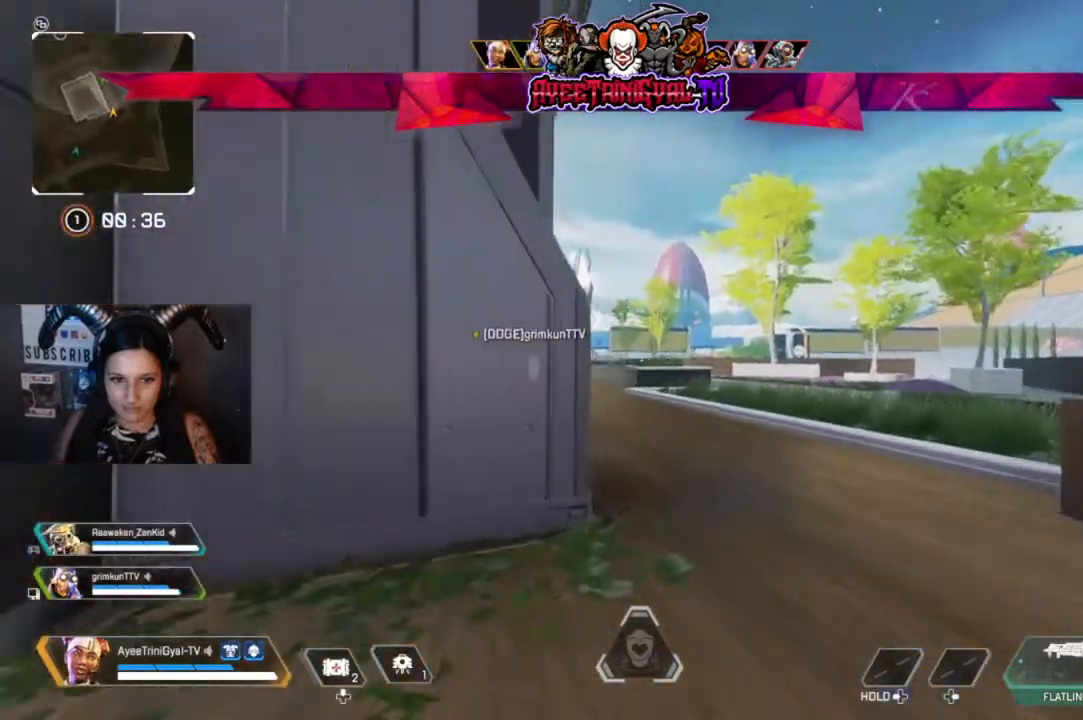
{"buttons": [], "left_stick": "up", "right_stick": "left", "events": []}
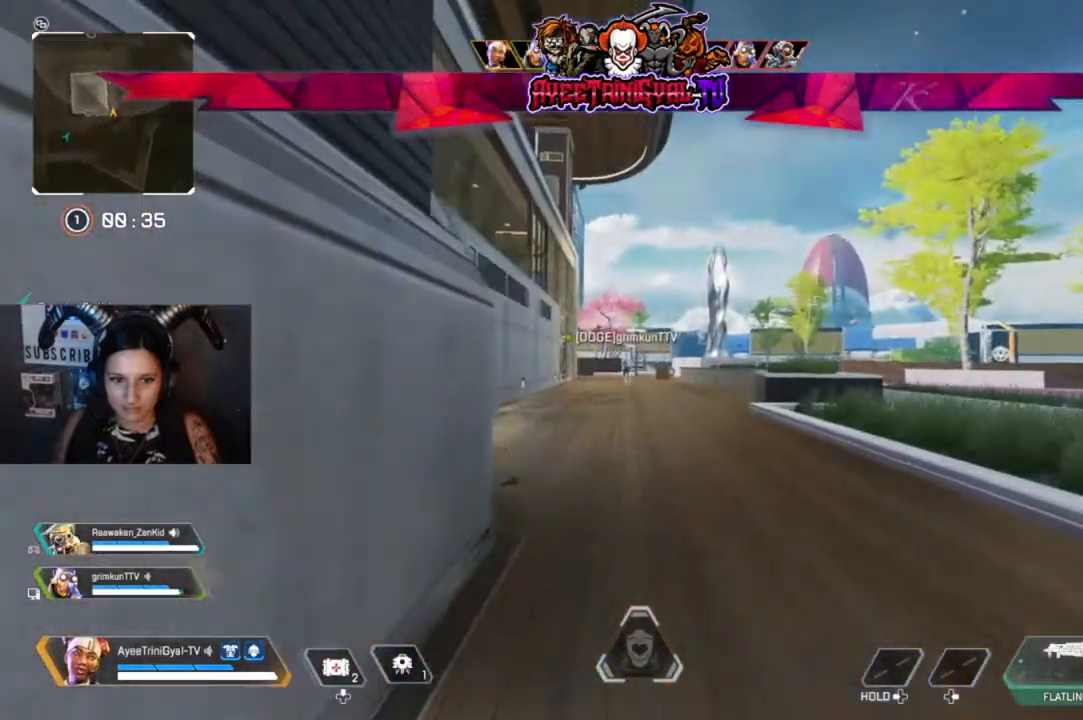
{"buttons": [], "left_stick": "up", "right_stick": "center", "events": [[100, "right_stick", "center"]]}
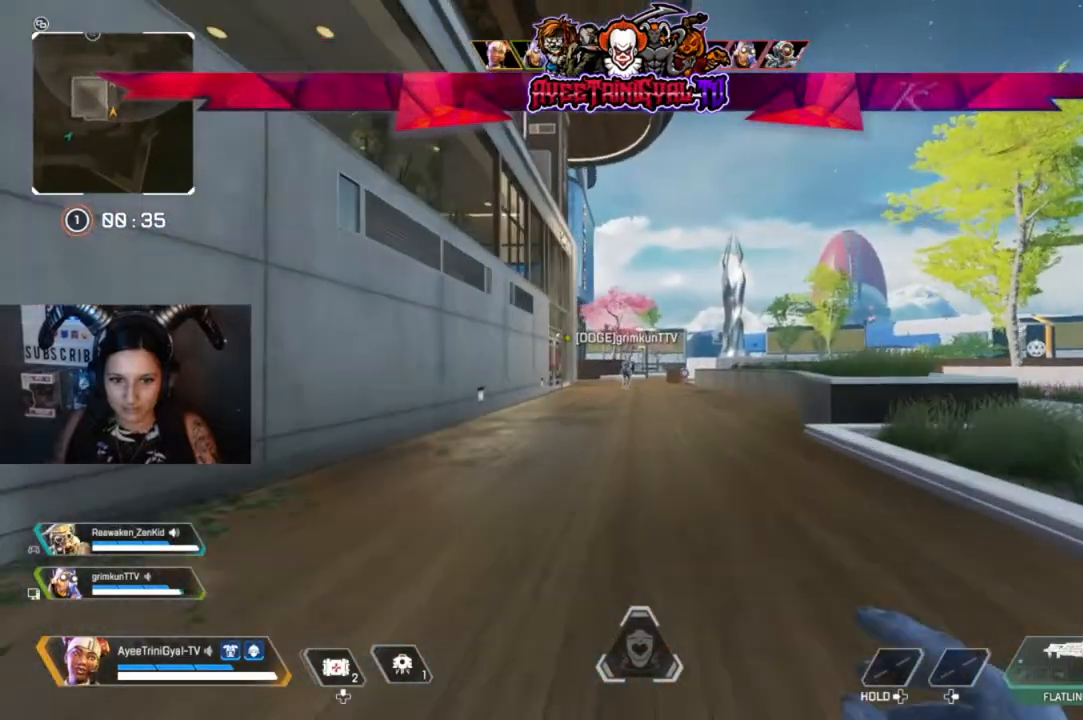
{"buttons": [], "left_stick": "up", "right_stick": "center", "events": [[300, "Y", "down"], [433, "Y", "up"]]}
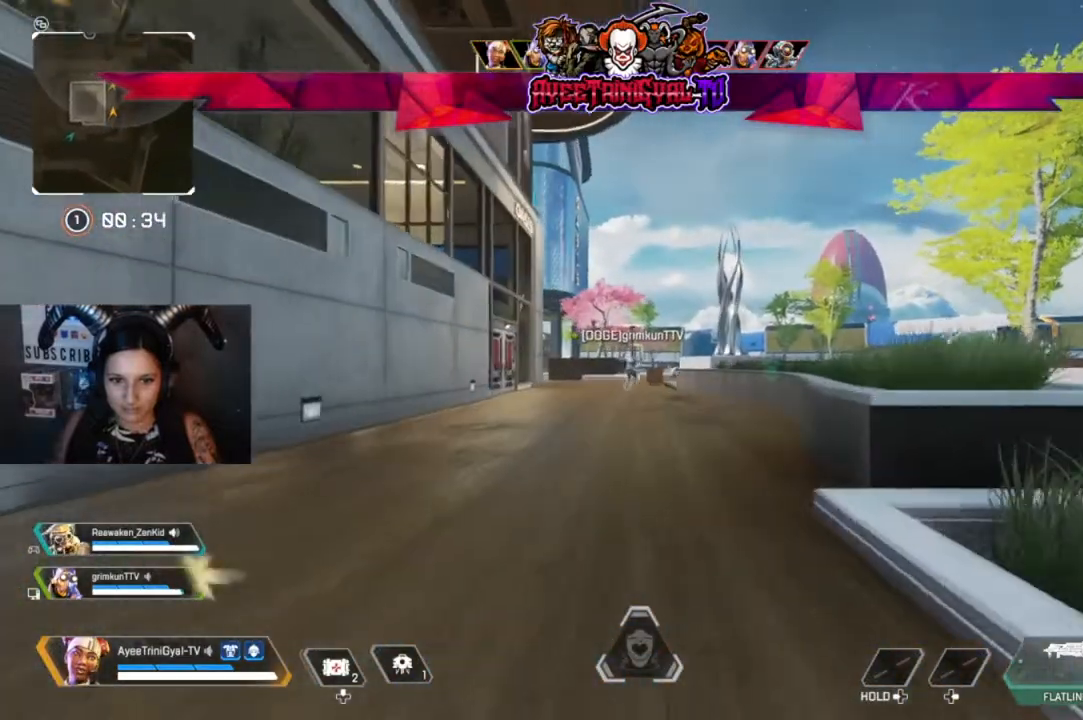
{"buttons": [], "left_stick": "up", "right_stick": "center", "events": []}
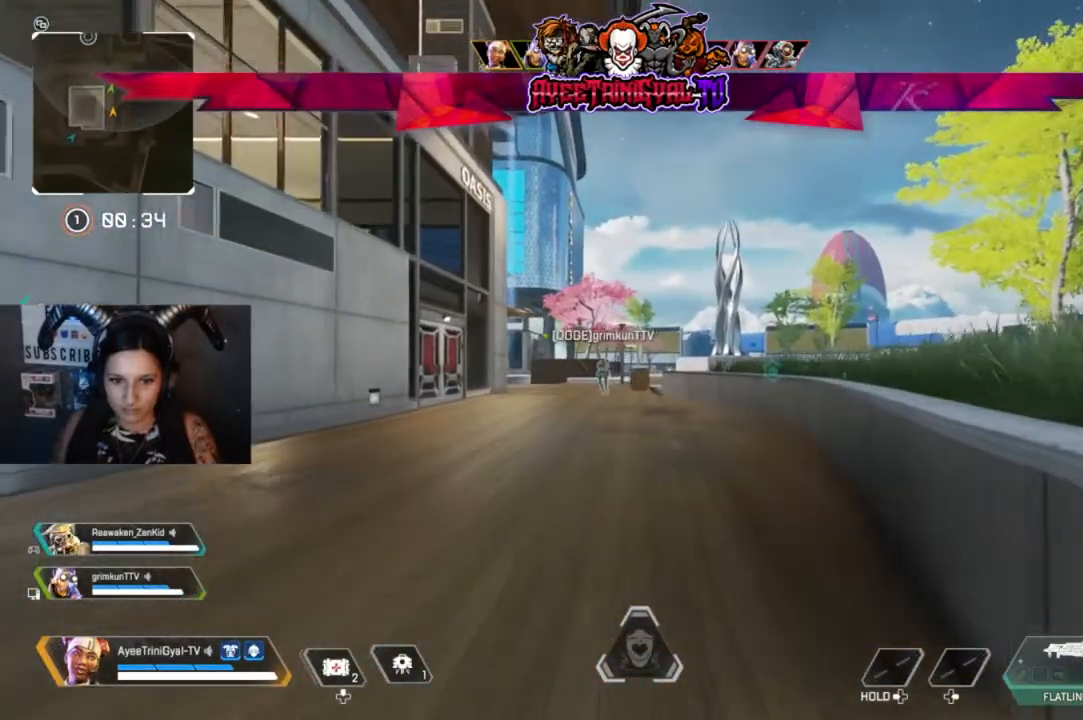
{"buttons": ["R3"], "left_stick": "up", "right_stick": "center", "events": [[433, "R3", "down"]]}
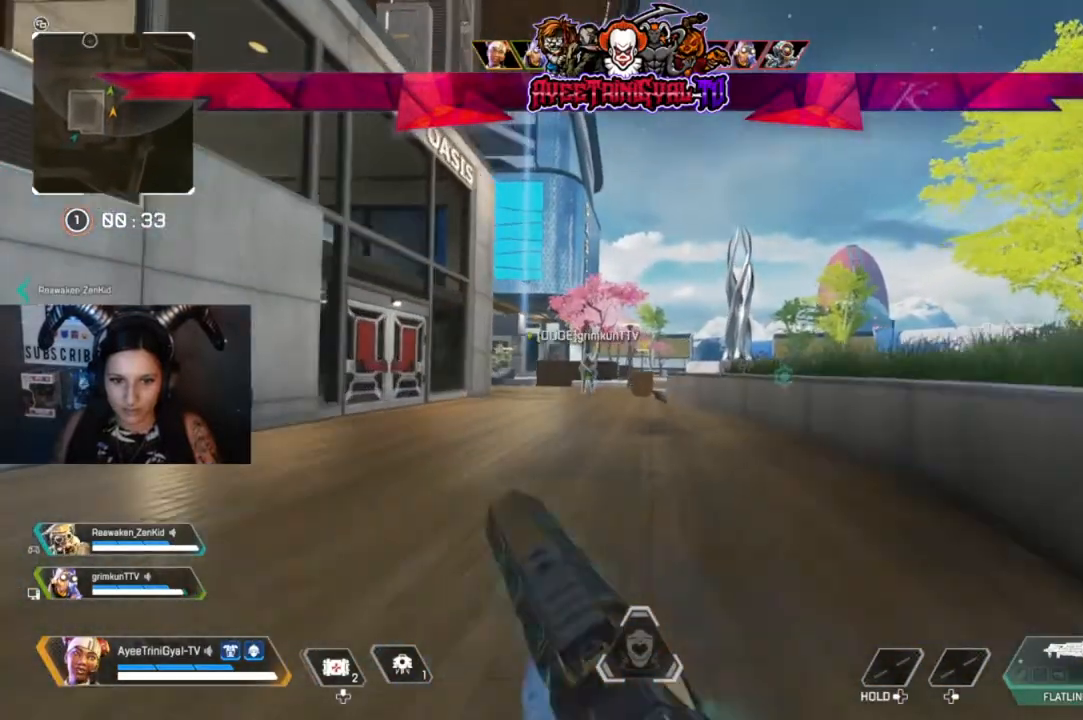
{"buttons": [], "left_stick": "up", "right_stick": "center", "events": [[133, "R3", "up"]]}
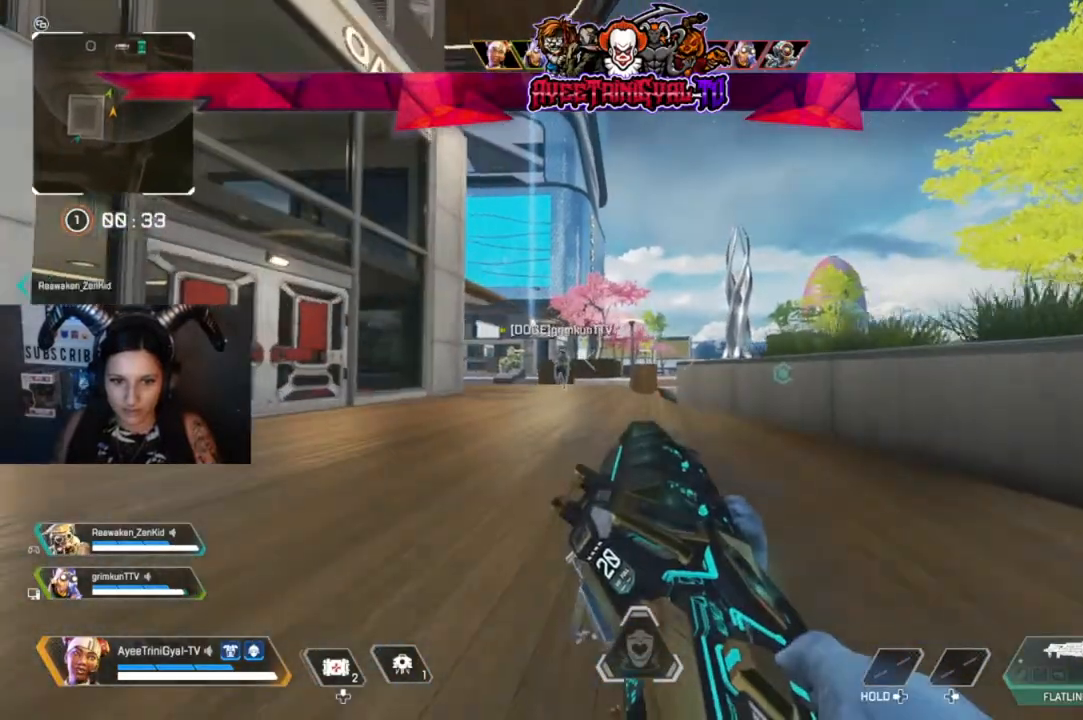
{"buttons": ["L3"], "left_stick": "up", "right_stick": "center", "events": [[433, "L3", "down"]]}